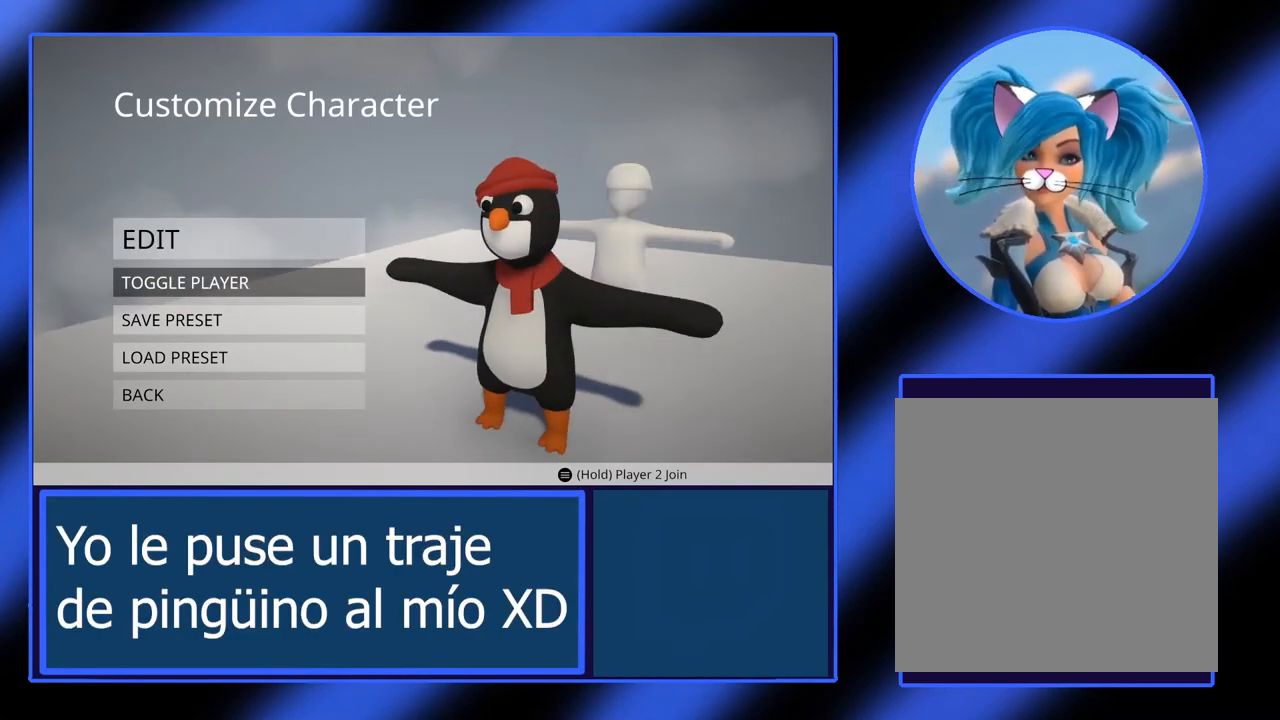
Gameplay with a controller (Xbox layout); each line is a JSON object with the inputs held at the frame after it. "events" lists button and stick changes between this image and that frame as [ms after this image, input, new state], when the widget could be followed in between. Not read: L3 R3 TOUCHPAD other_buttons right_stick.
{"buttons": [], "left_stick": "center", "events": []}
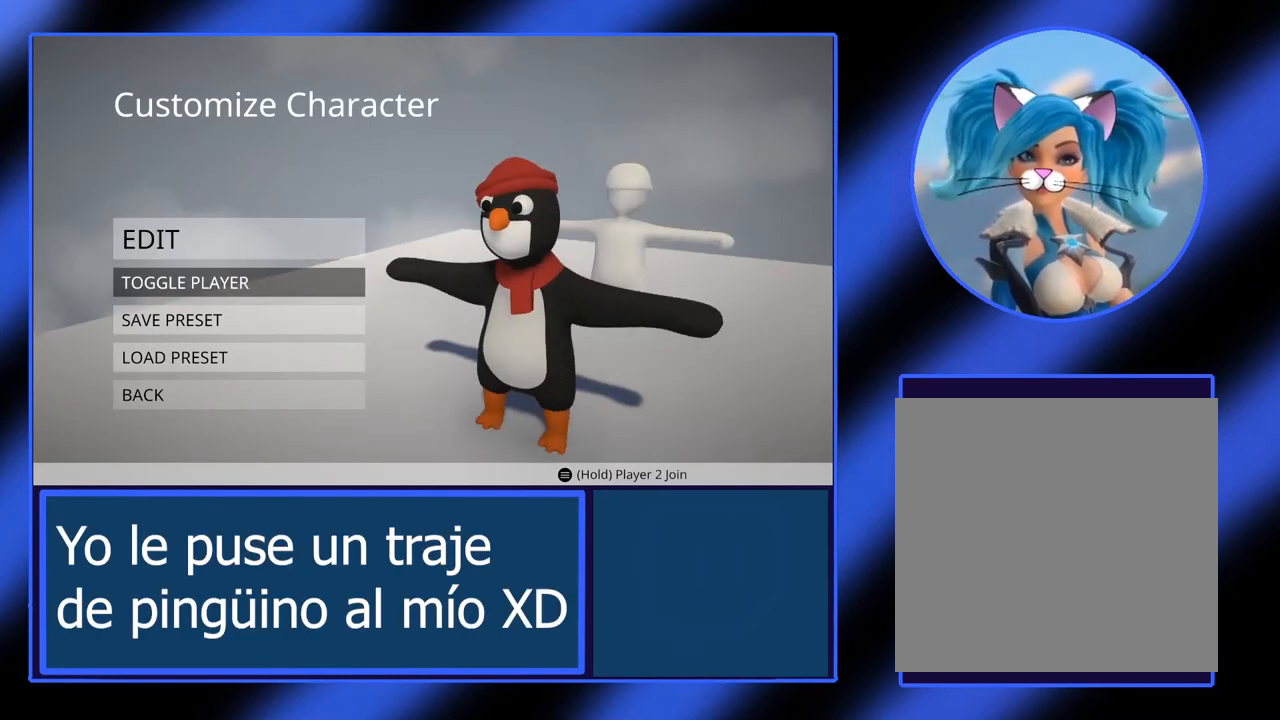
{"buttons": [], "left_stick": "center", "events": []}
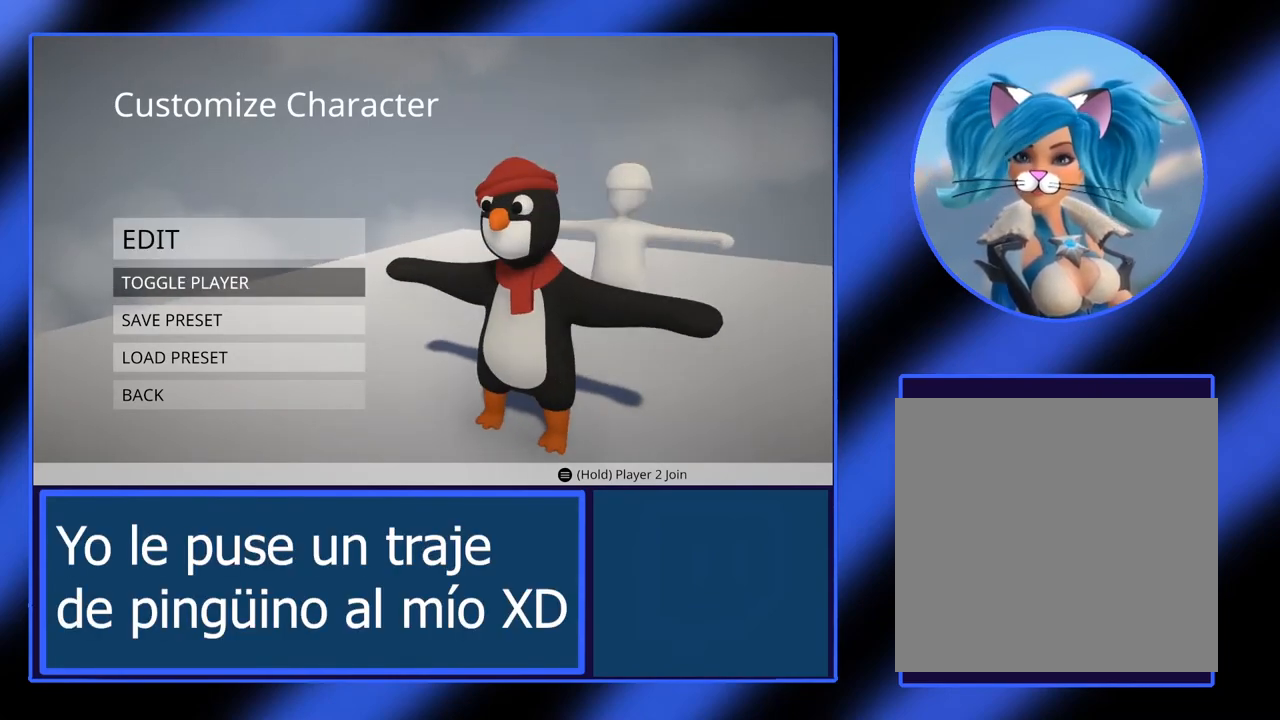
{"buttons": [], "left_stick": "center", "events": []}
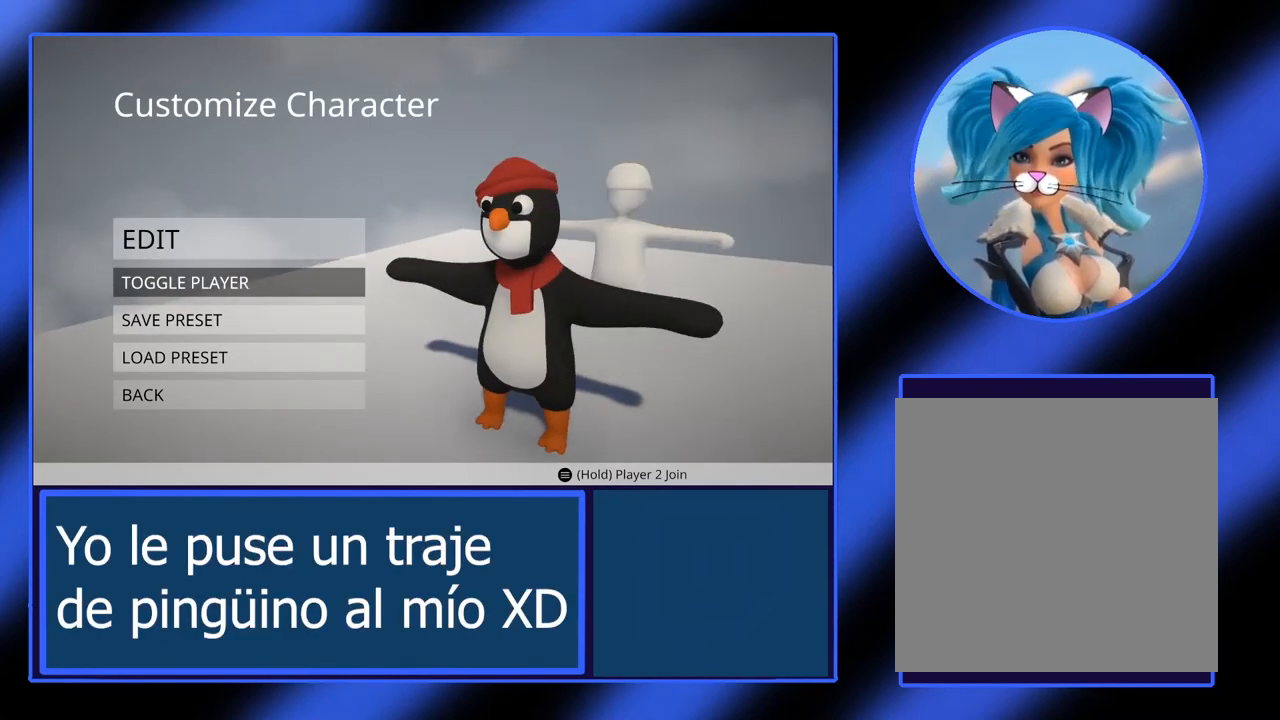
{"buttons": [], "left_stick": "center", "events": []}
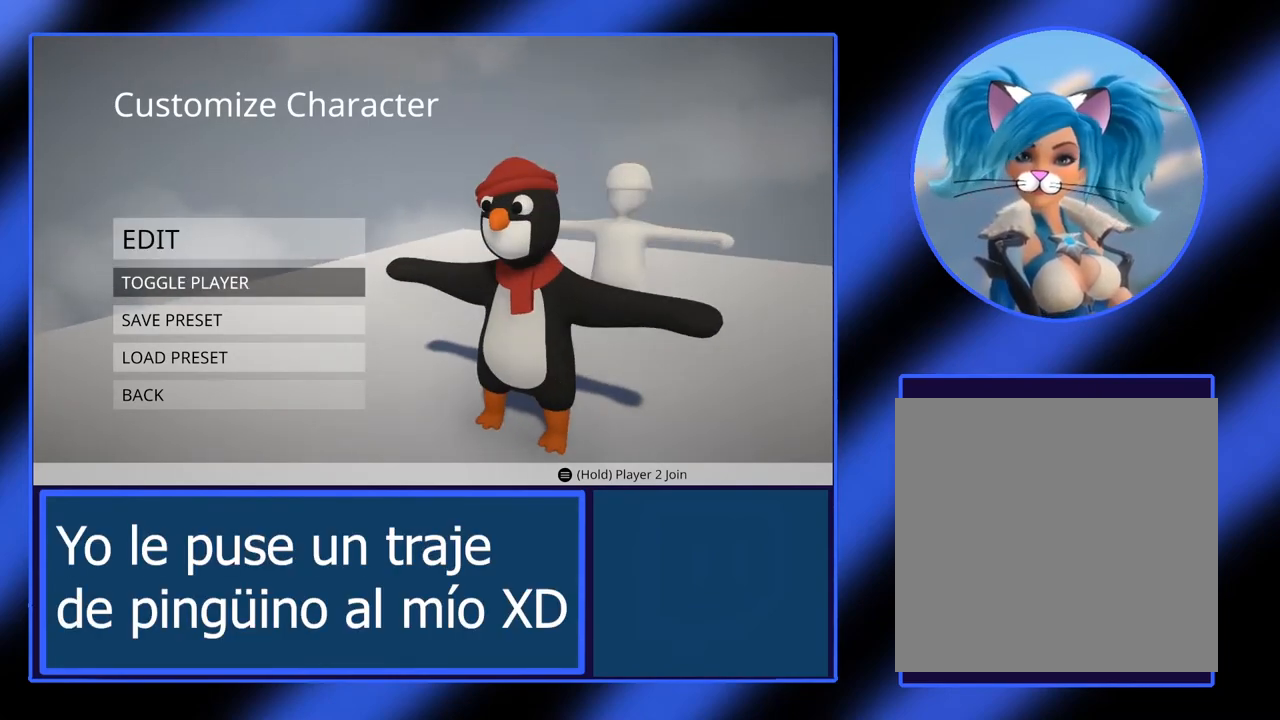
{"buttons": [], "left_stick": "center", "events": []}
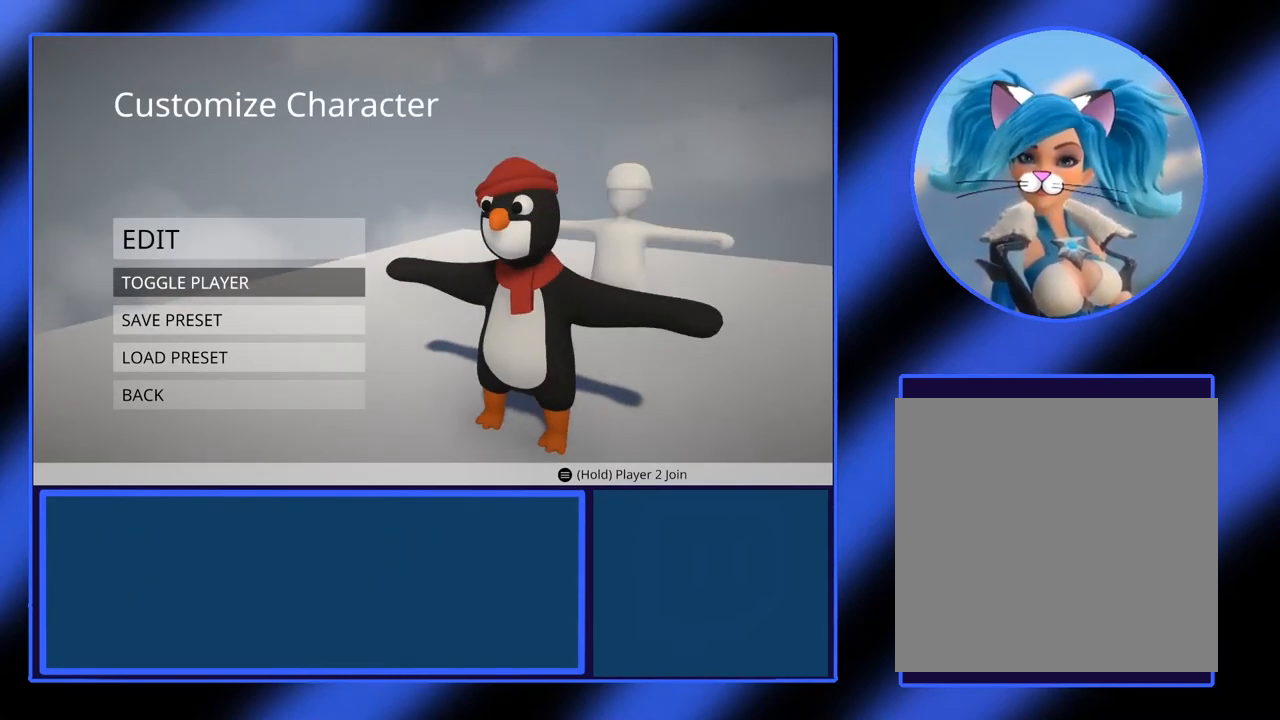
{"buttons": [], "left_stick": "center", "events": []}
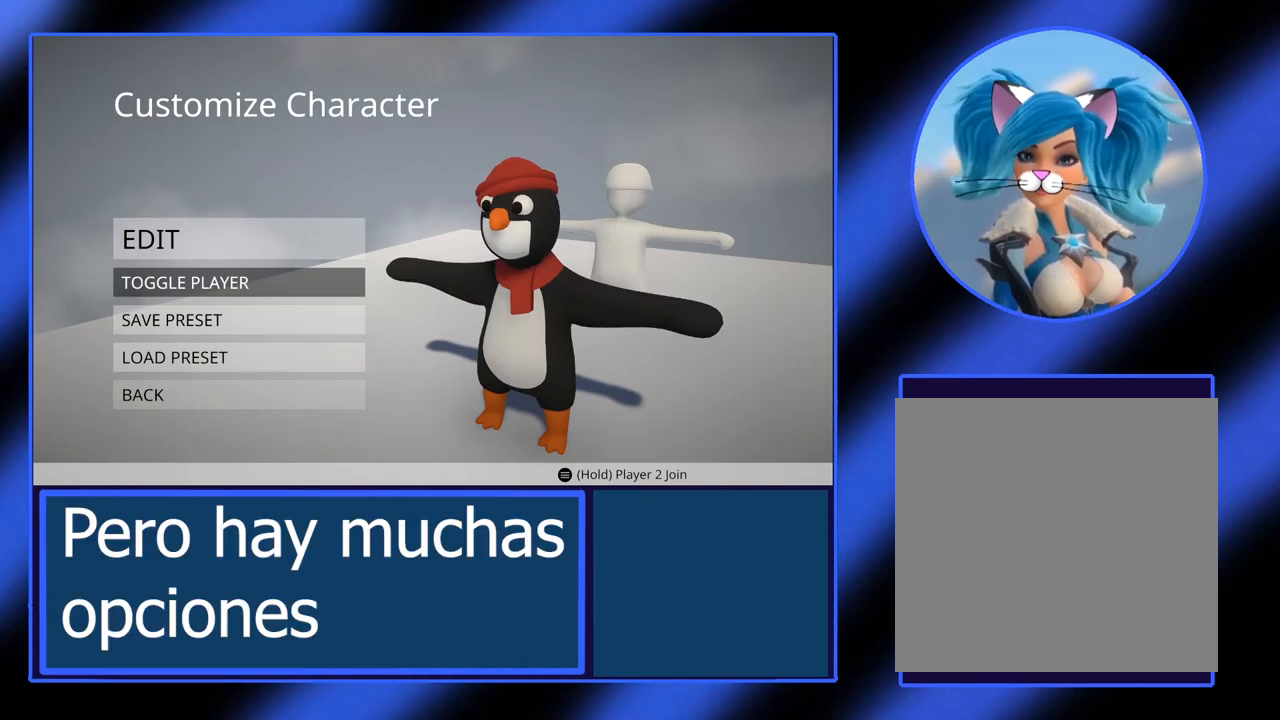
{"buttons": [], "left_stick": "center", "events": []}
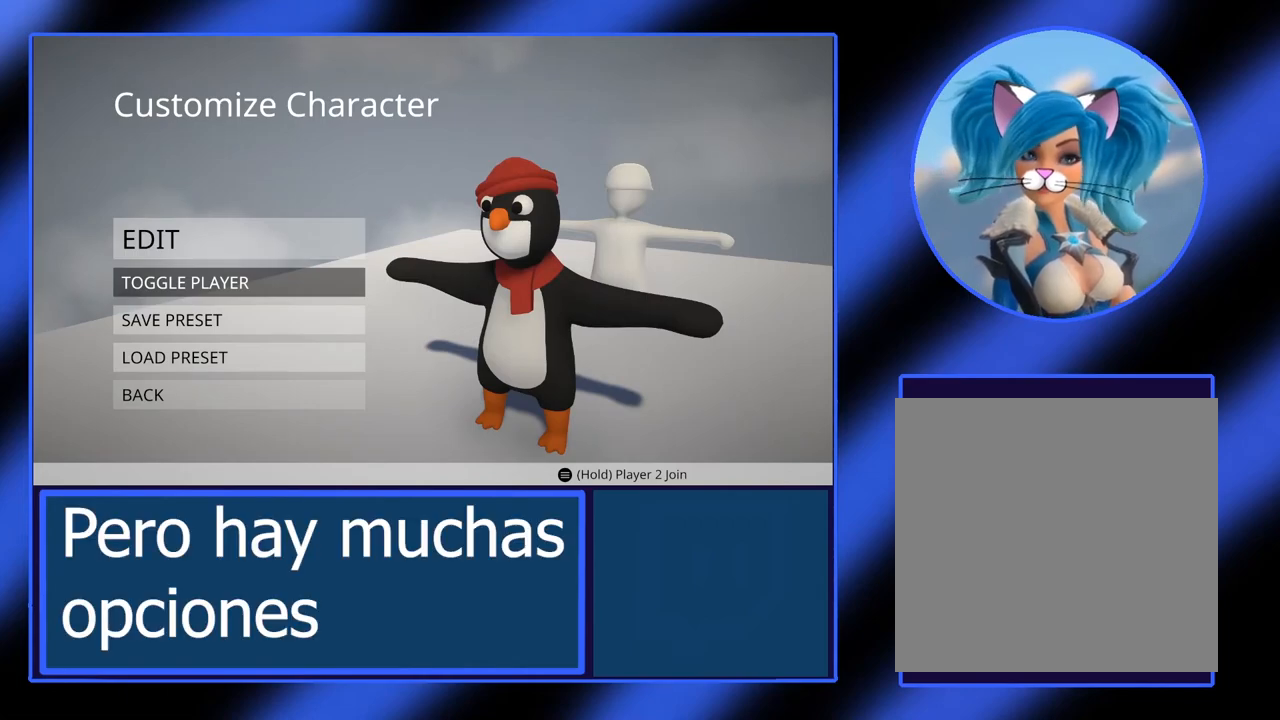
{"buttons": [], "left_stick": "center", "events": [[150, "left_stick", "up"], [317, "left_stick", "center"]]}
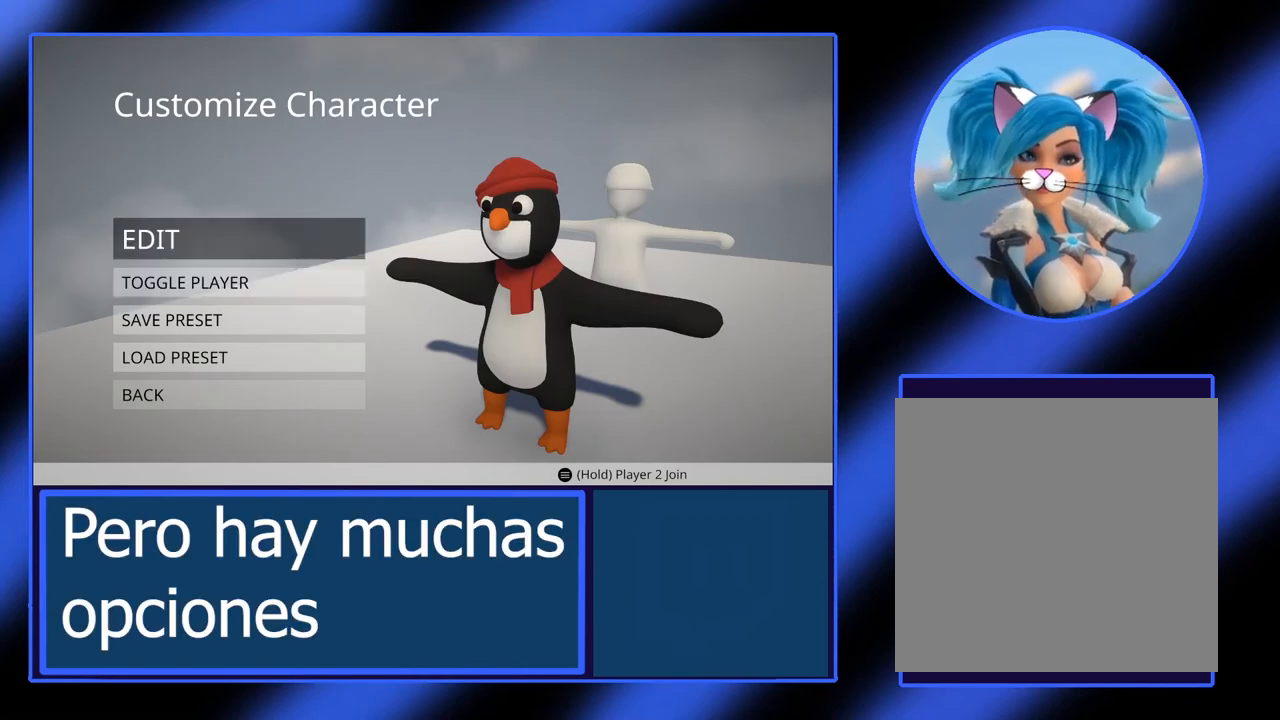
{"buttons": [], "left_stick": "center", "events": []}
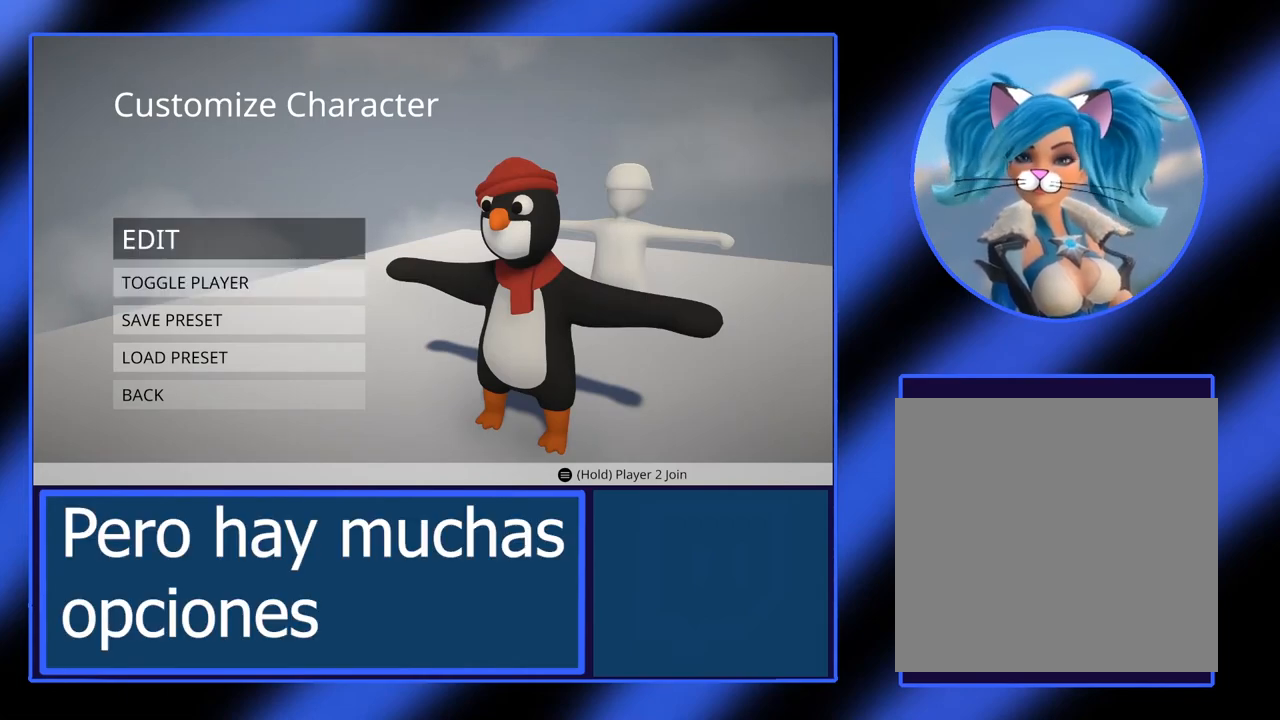
{"buttons": [], "left_stick": "center", "events": [[100, "A", "down"], [250, "A", "up"]]}
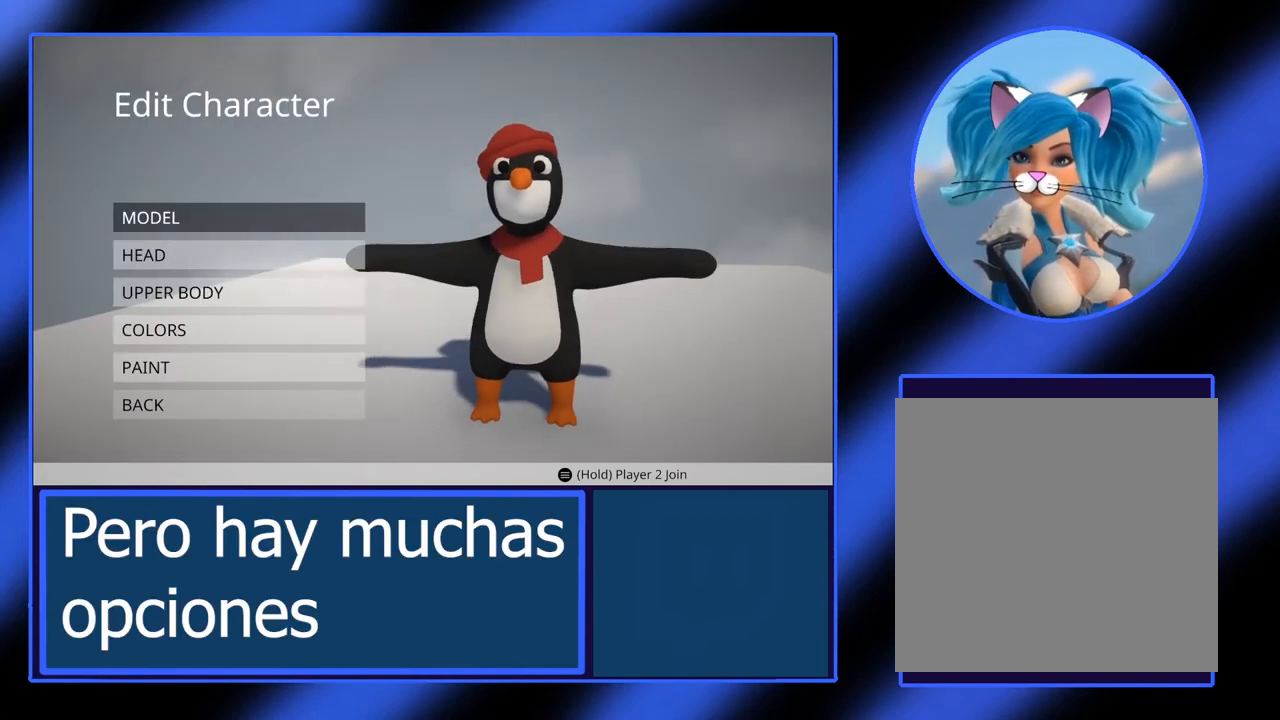
{"buttons": [], "left_stick": "center", "events": []}
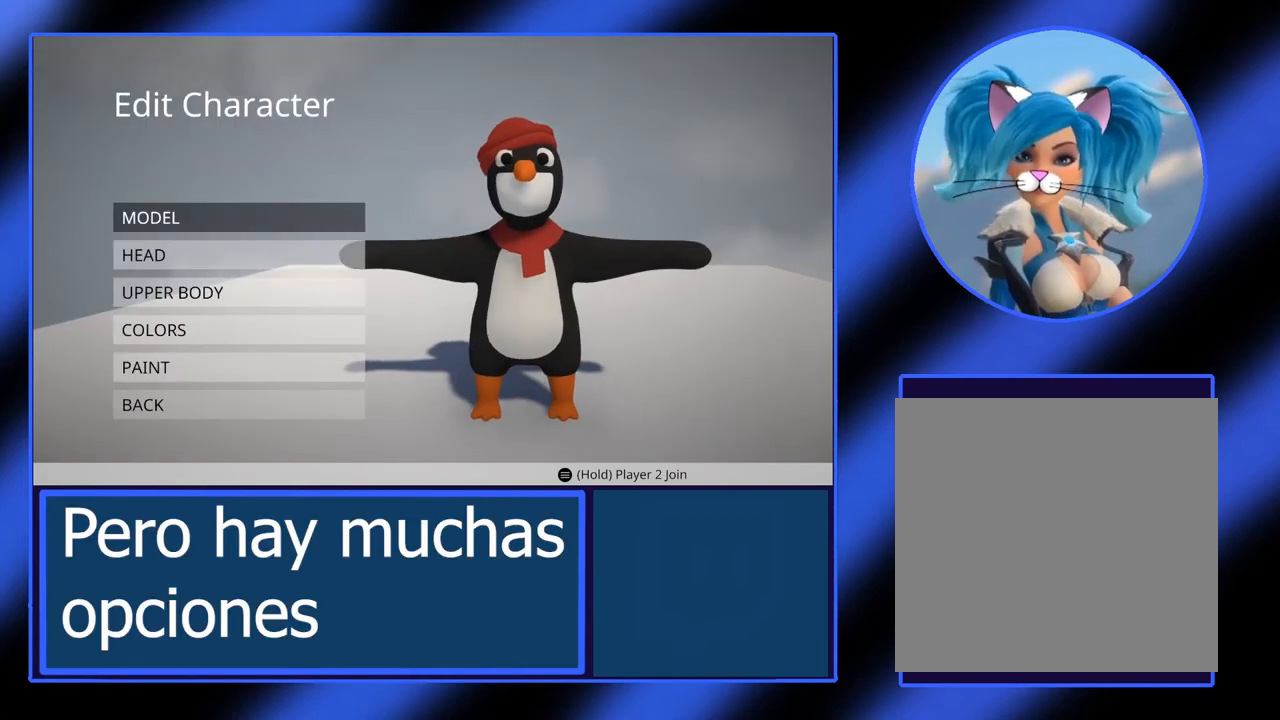
{"buttons": [], "left_stick": "center", "events": []}
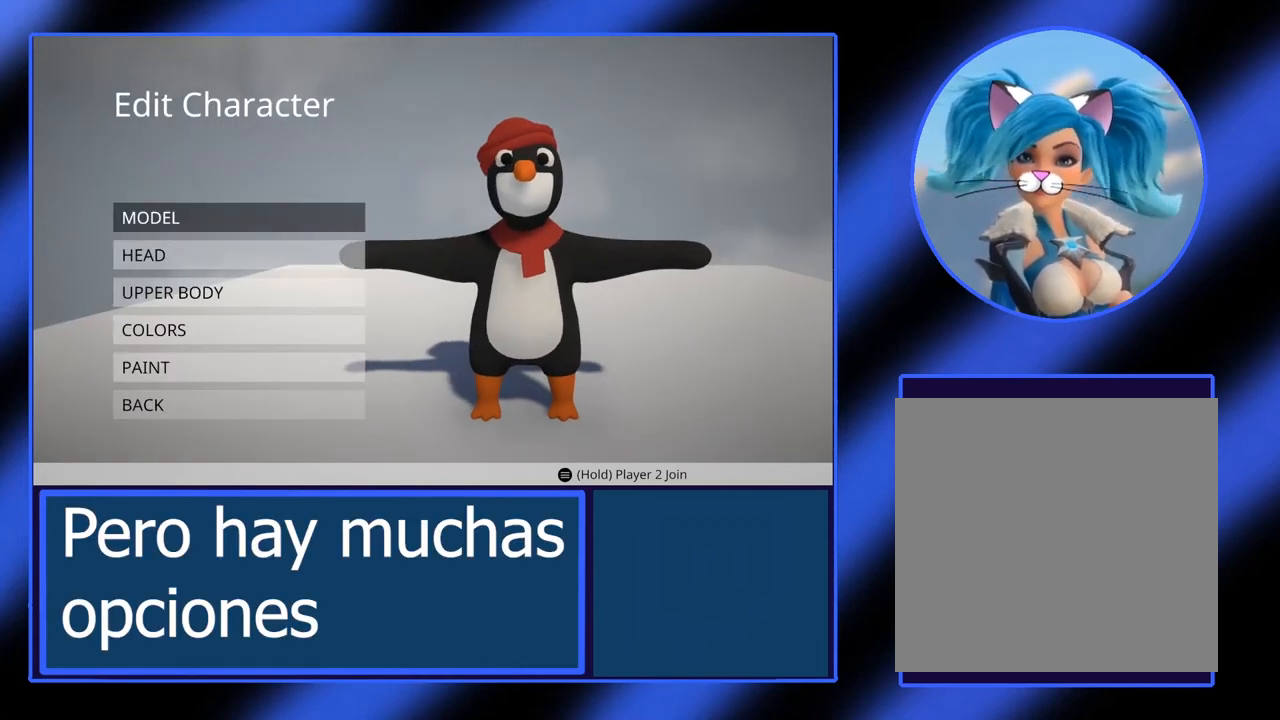
{"buttons": [], "left_stick": "down", "events": [[500, "left_stick", "down"]]}
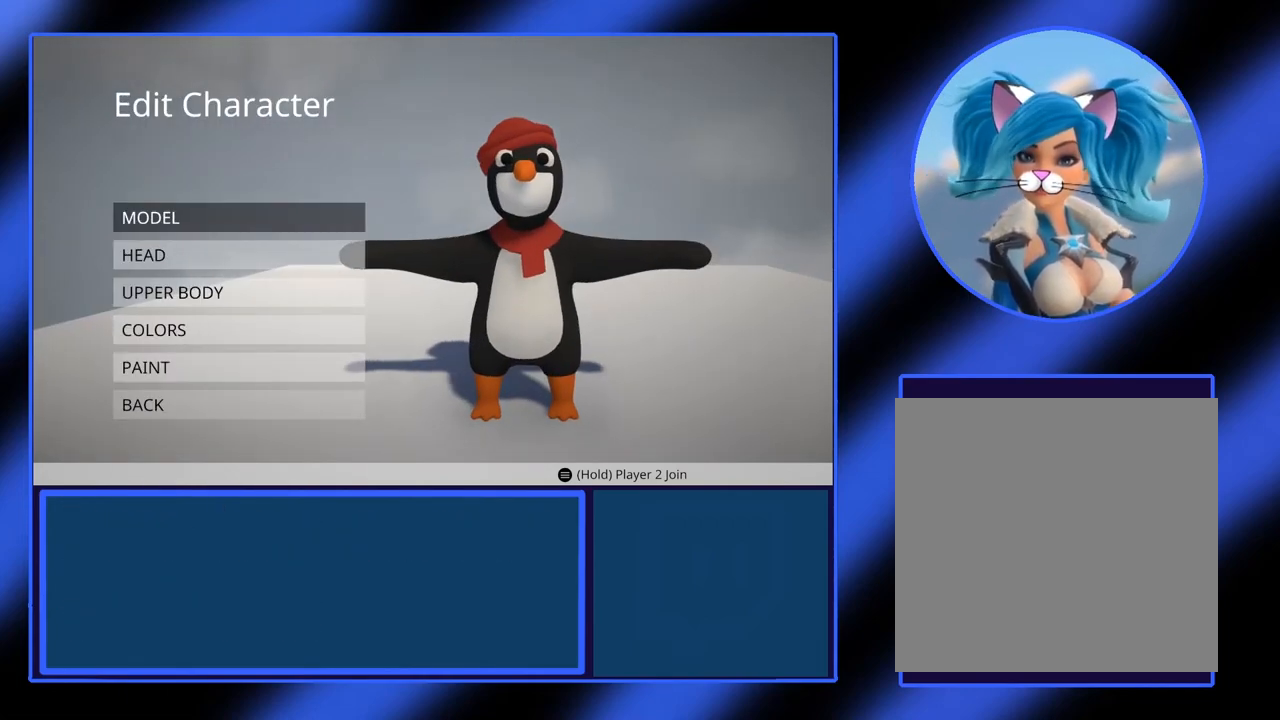
{"buttons": [], "left_stick": "center", "events": [[117, "left_stick", "center"]]}
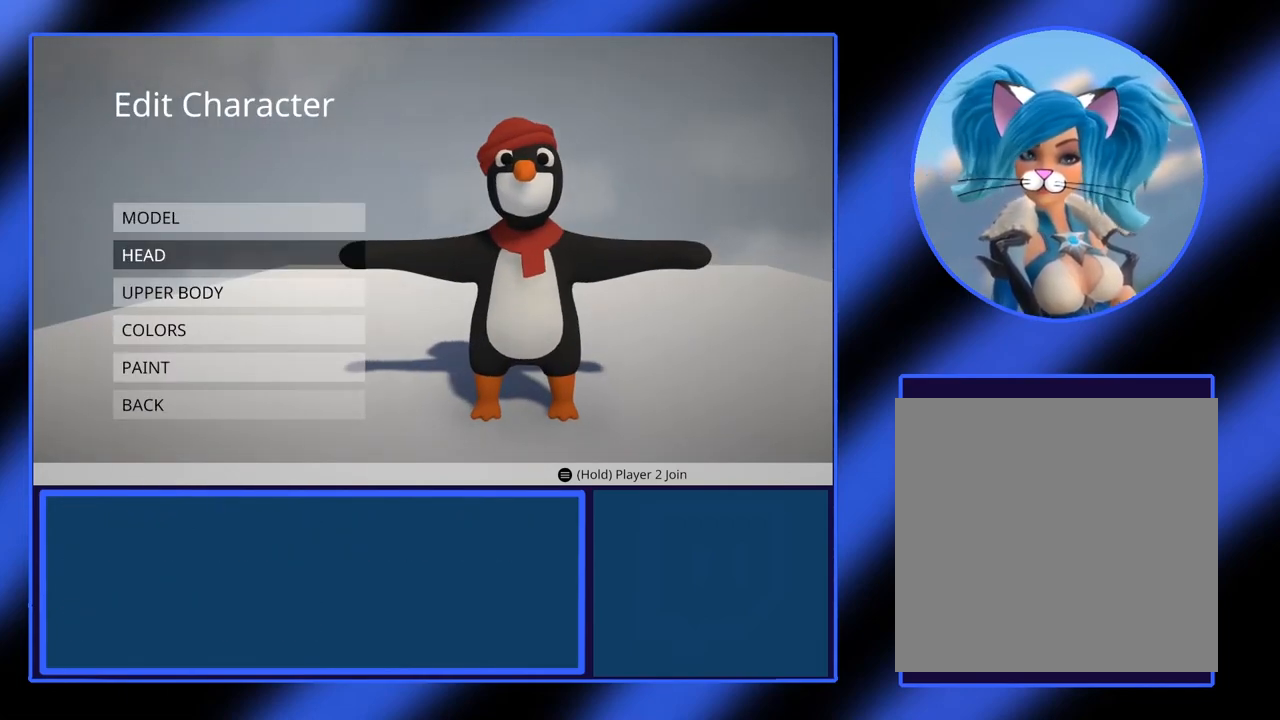
{"buttons": [], "left_stick": "center", "events": [[250, "A", "down"], [367, "A", "up"]]}
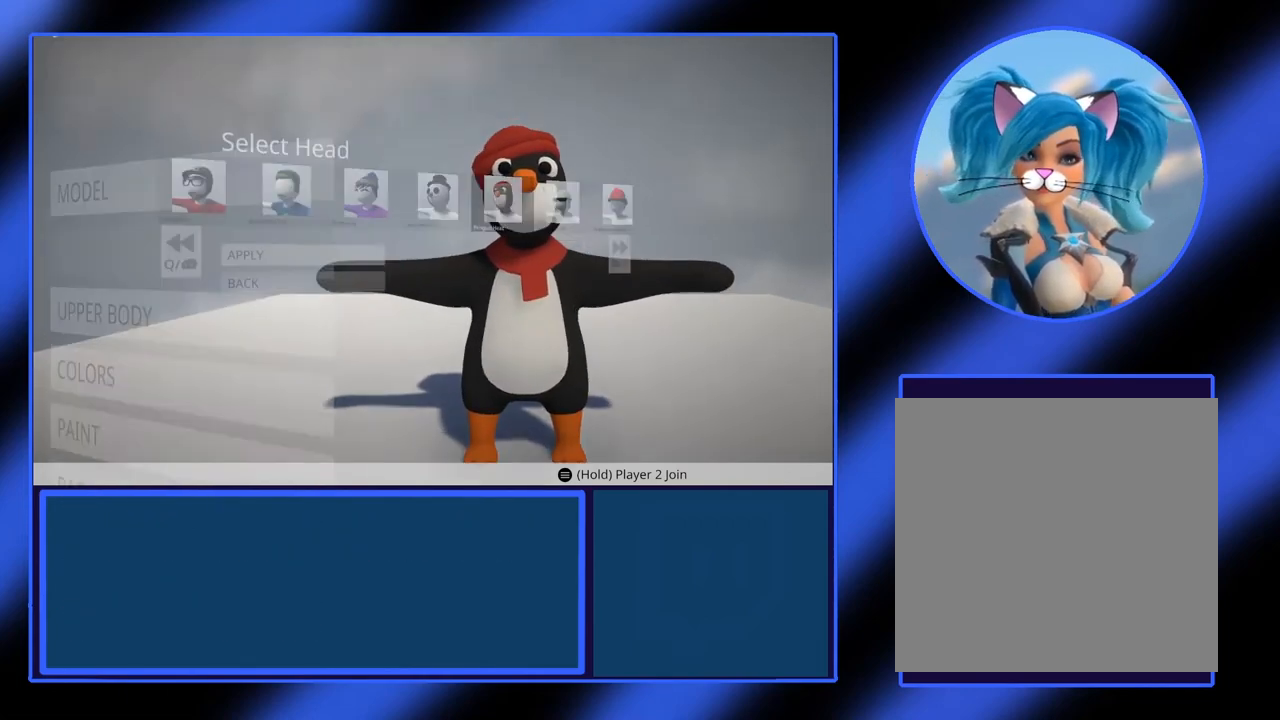
{"buttons": [], "left_stick": "center", "events": []}
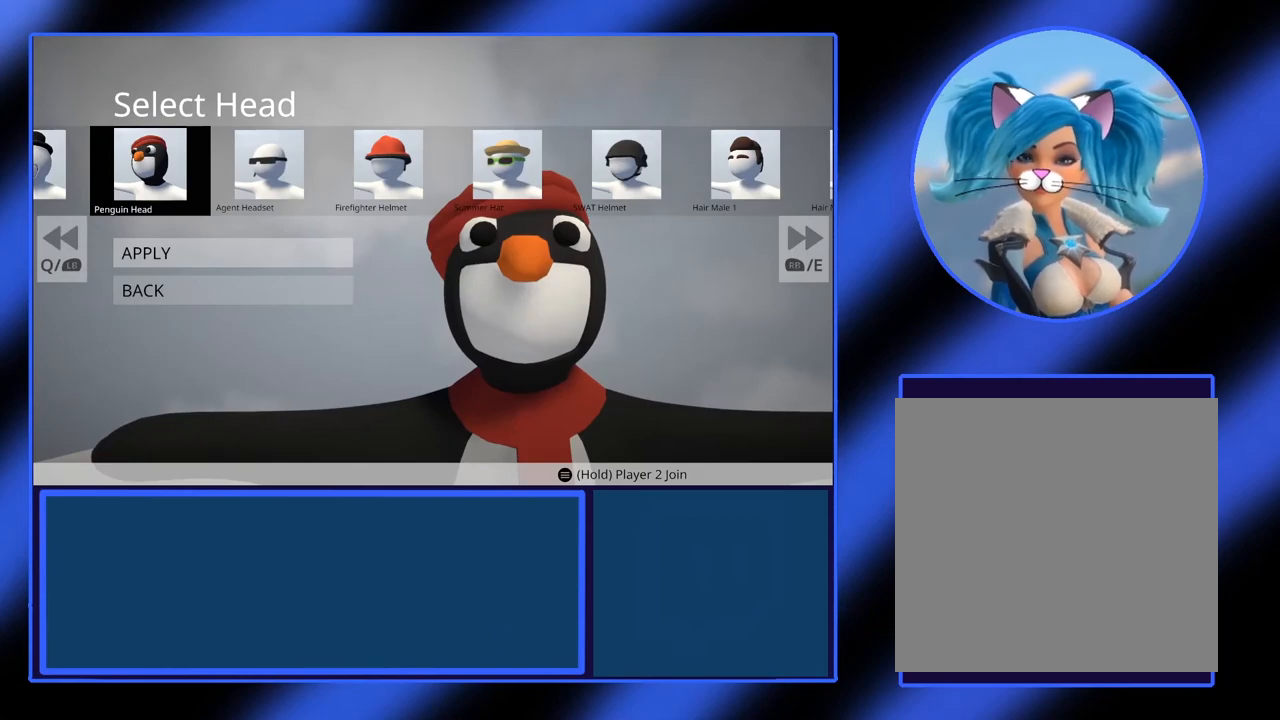
{"buttons": [], "left_stick": "center", "events": [[350, "left_stick", "right"], [500, "left_stick", "center"]]}
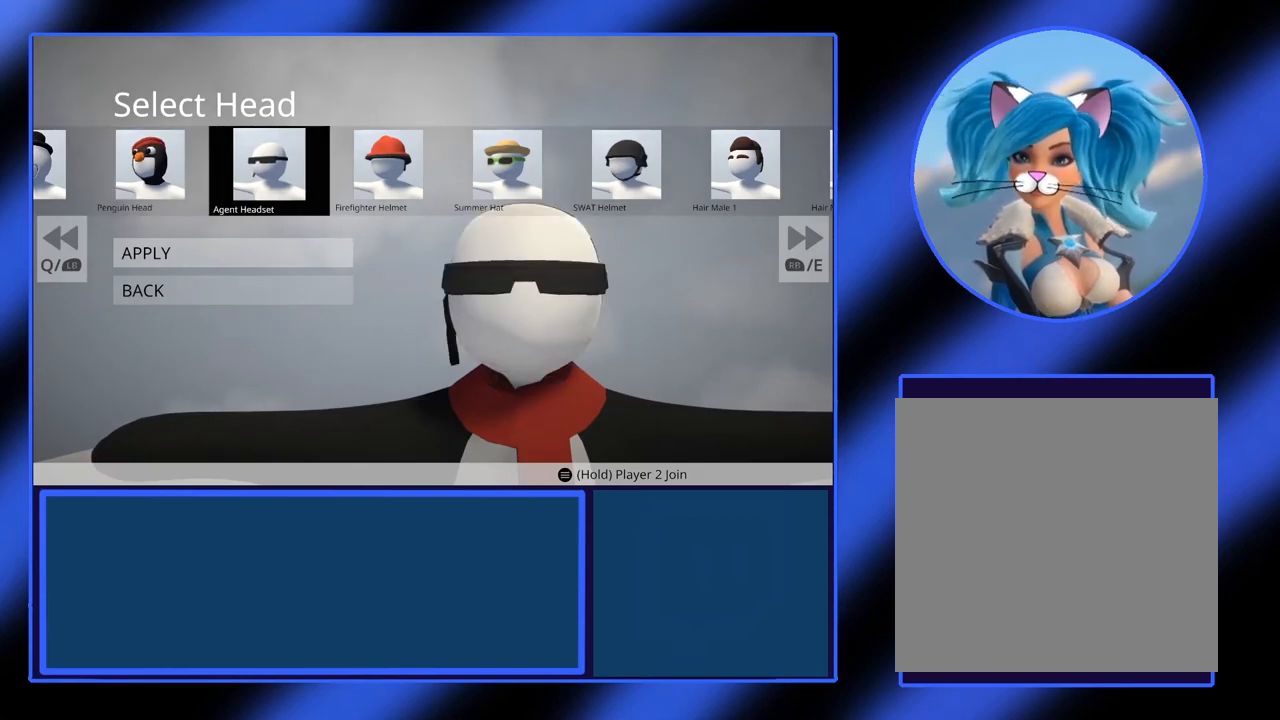
{"buttons": [], "left_stick": "right", "events": [[117, "left_stick", "right"], [267, "left_stick", "center"], [400, "left_stick", "right"]]}
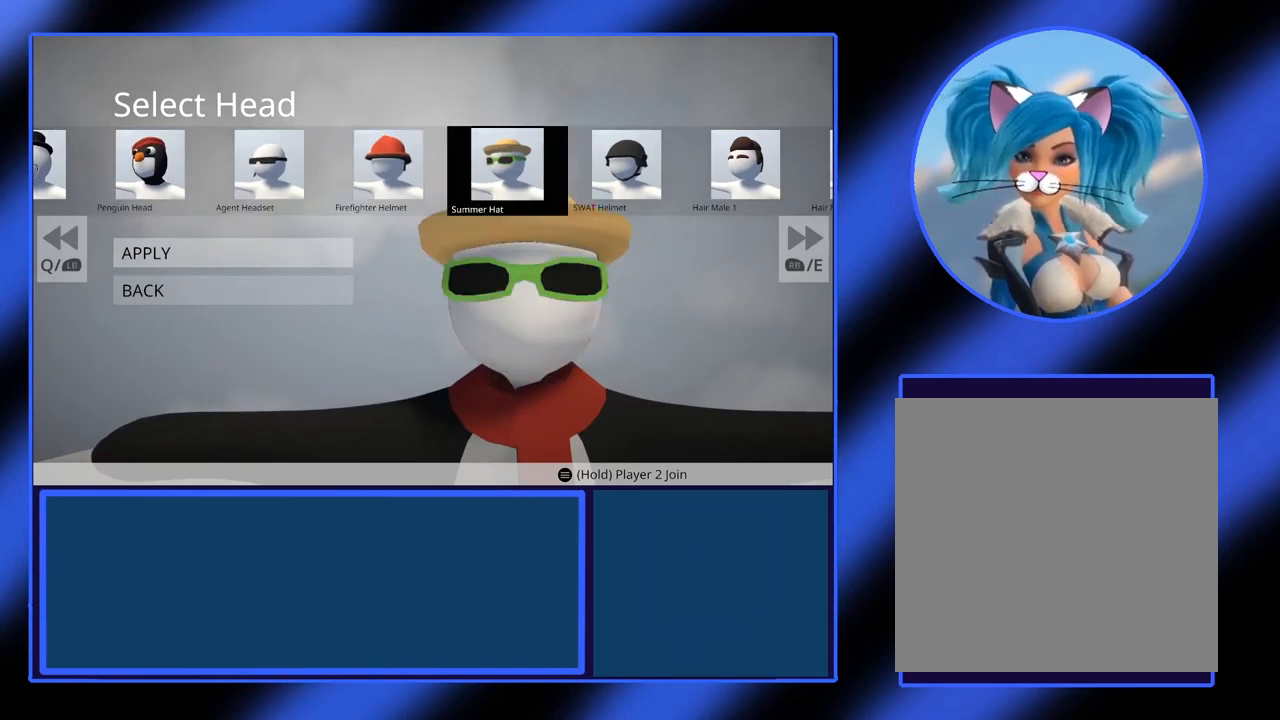
{"buttons": [], "left_stick": "right", "events": [[33, "left_stick", "center"], [117, "left_stick", "right"], [267, "left_stick", "center"], [450, "left_stick", "right"]]}
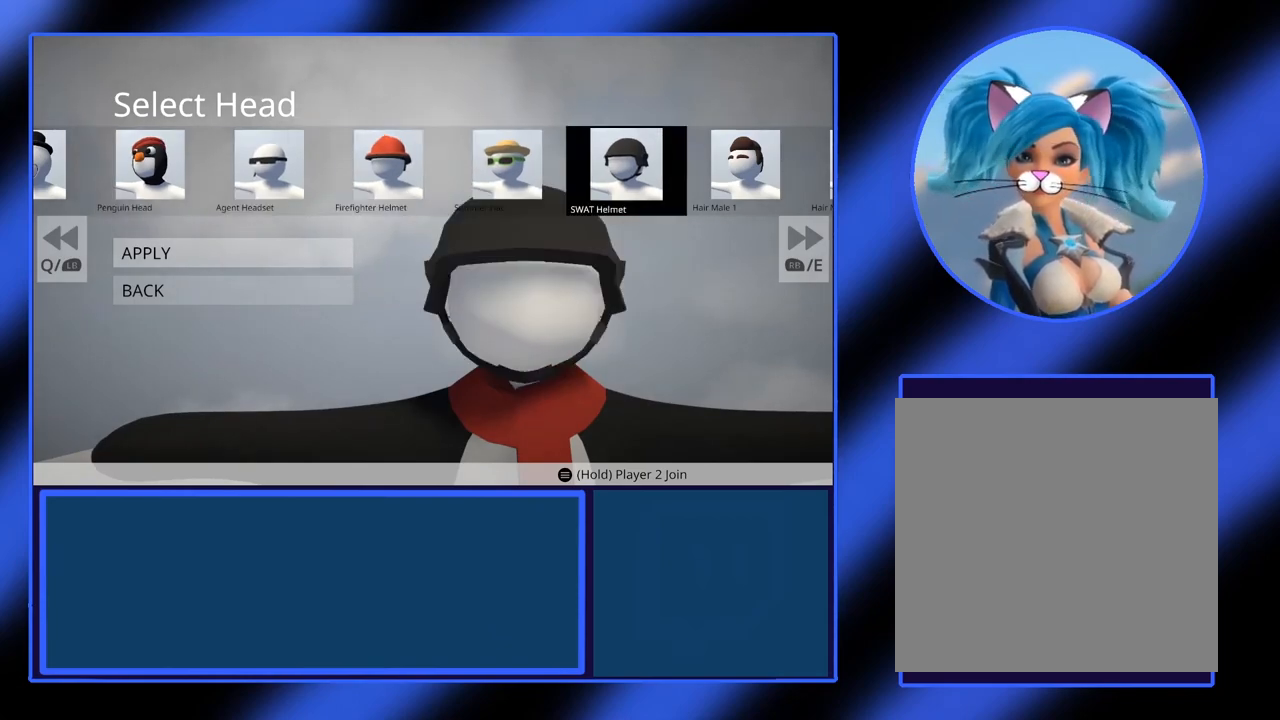
{"buttons": [], "left_stick": "left", "events": [[67, "left_stick", "center"], [317, "left_stick", "left"]]}
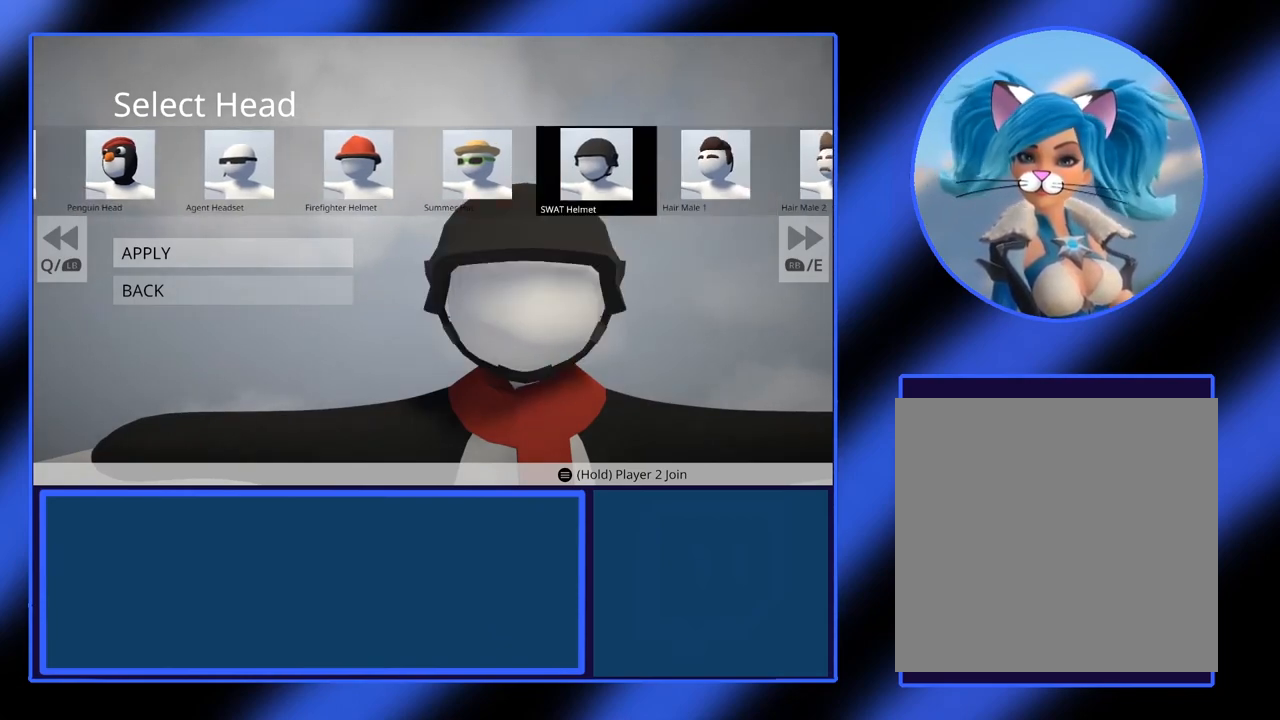
{"buttons": [], "left_stick": "center", "events": [[17, "left_stick", "center"], [100, "left_stick", "left"], [233, "left_stick", "center"], [317, "left_stick", "left"], [450, "left_stick", "center"]]}
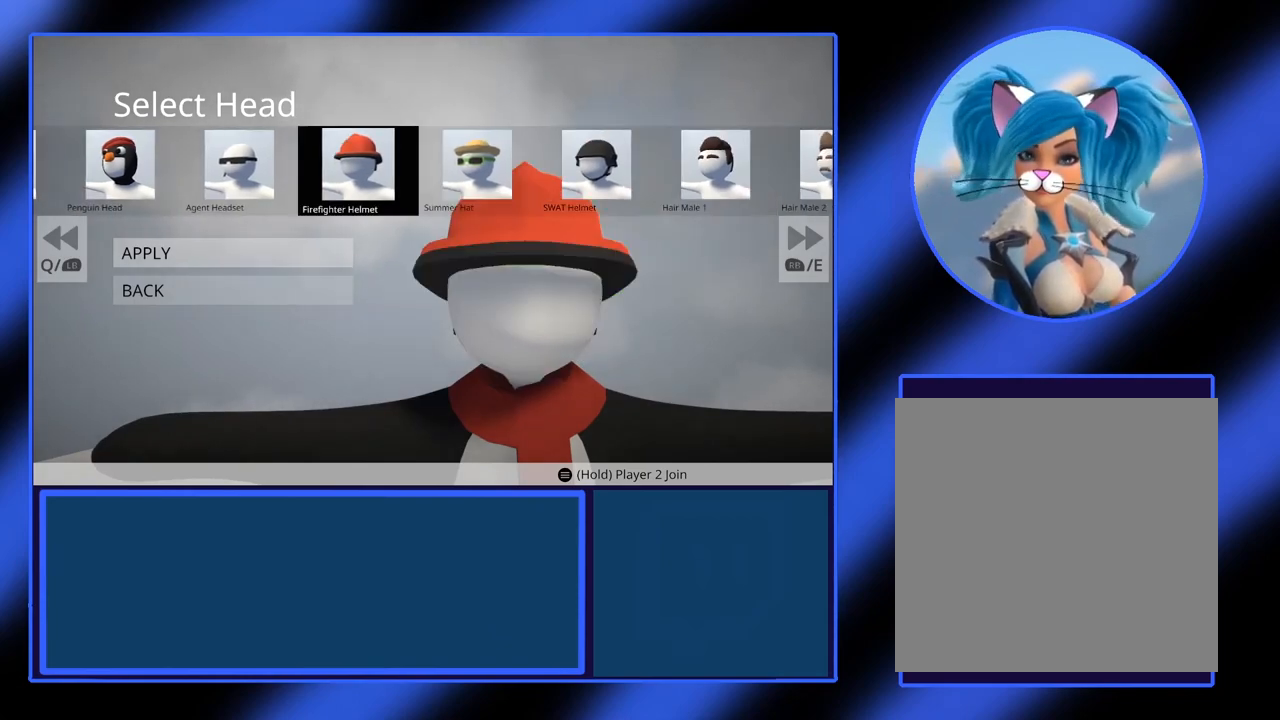
{"buttons": [], "left_stick": "center", "events": [[50, "left_stick", "left"], [150, "left_stick", "center"], [217, "left_stick", "left"], [350, "left_stick", "center"]]}
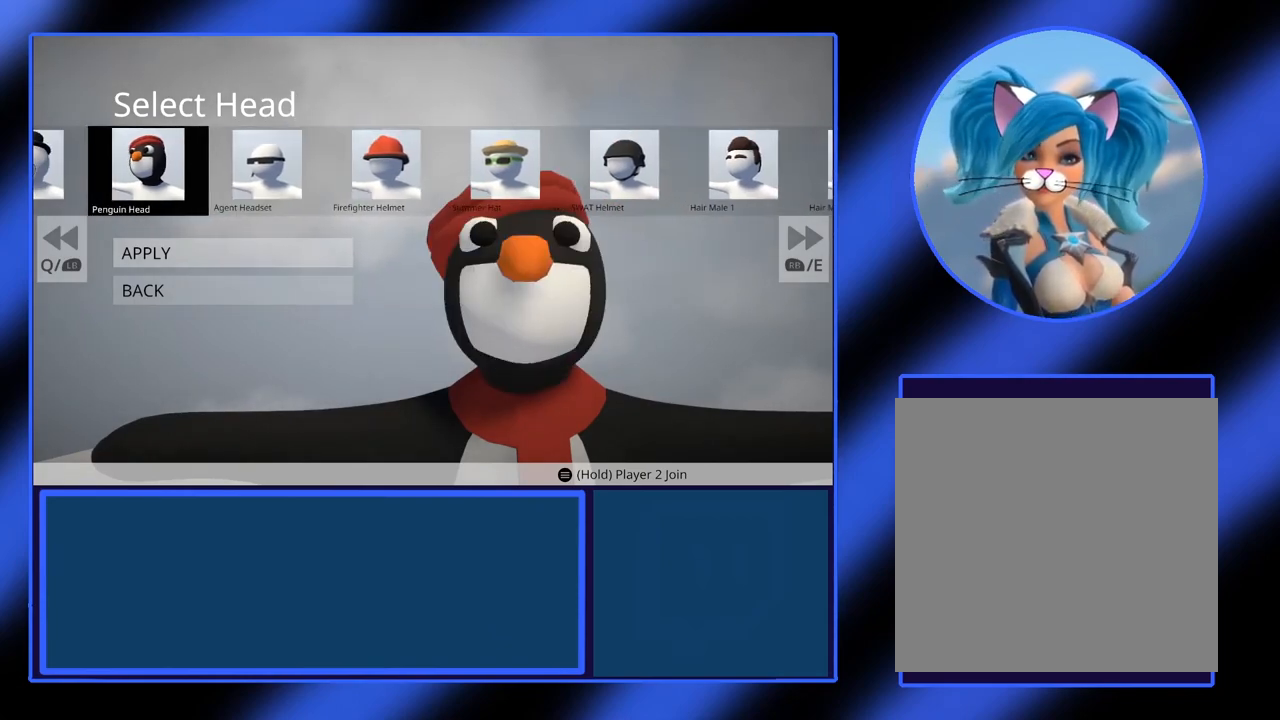
{"buttons": [], "left_stick": "center", "events": []}
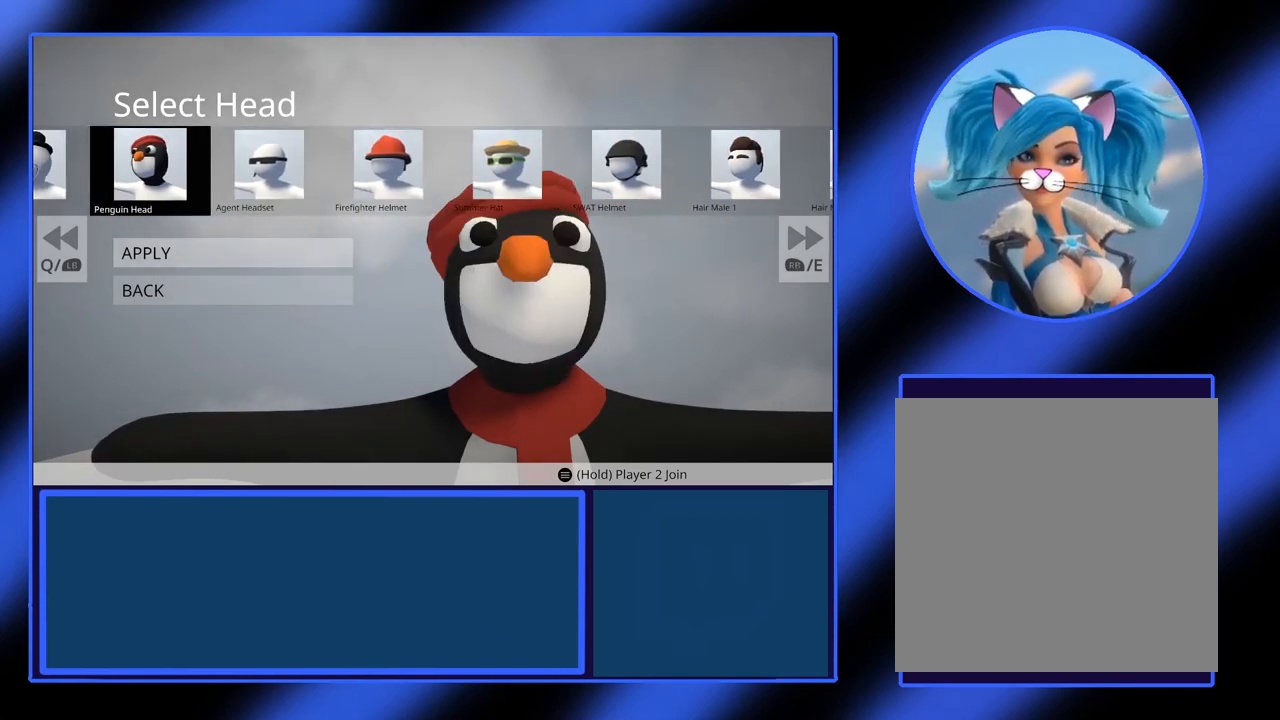
{"buttons": [], "left_stick": "center", "events": [[150, "B", "down"], [267, "B", "up"]]}
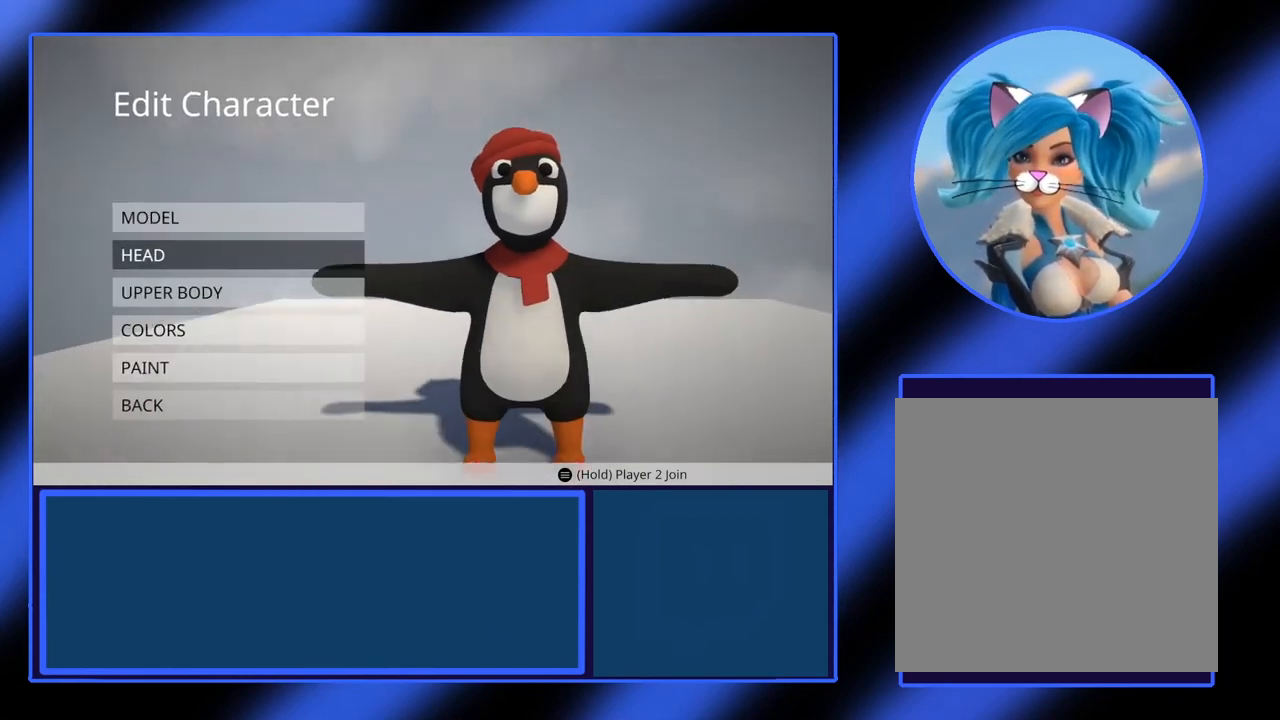
{"buttons": [], "left_stick": "center", "events": []}
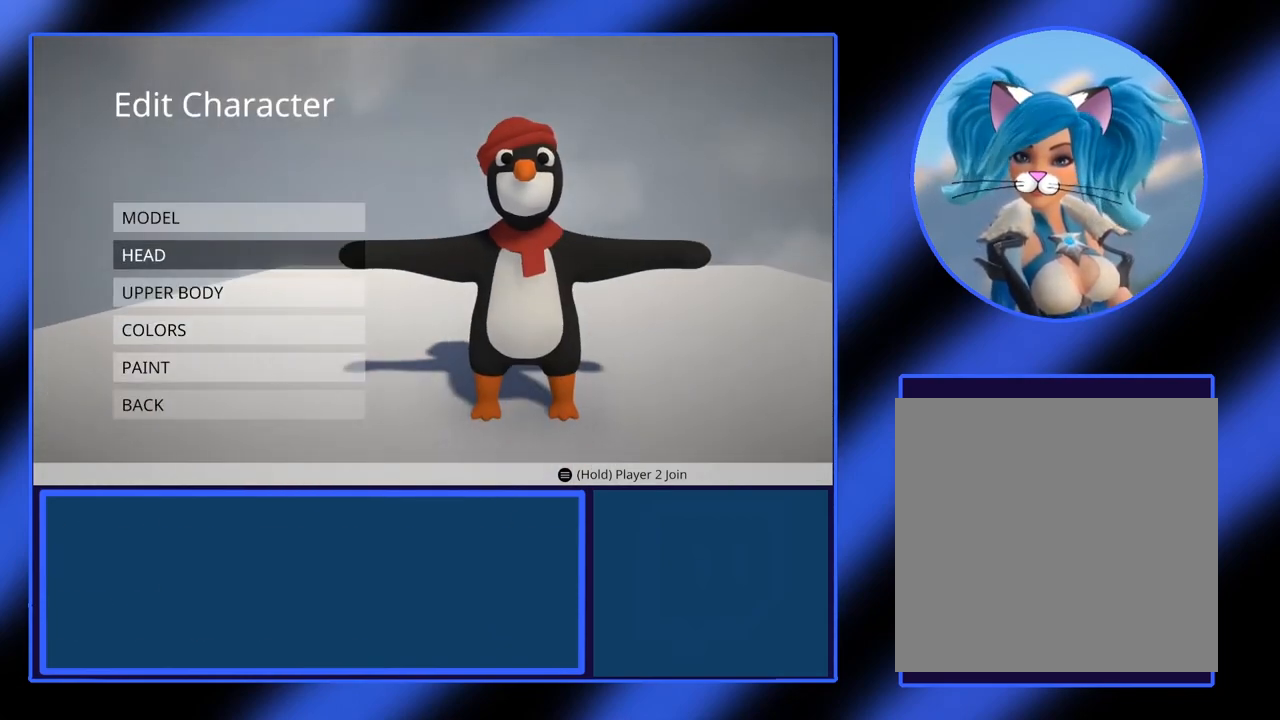
{"buttons": [], "left_stick": "center", "events": []}
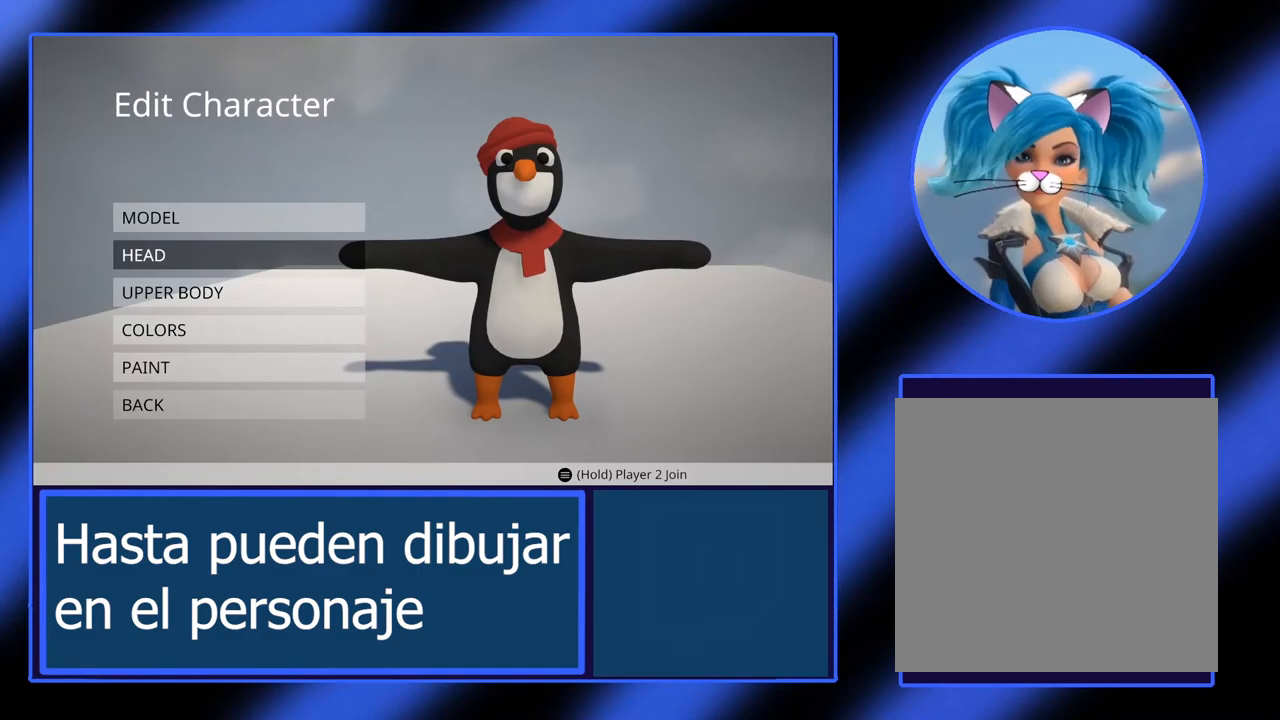
{"buttons": [], "left_stick": "center", "events": [[100, "B", "down"], [200, "B", "up"]]}
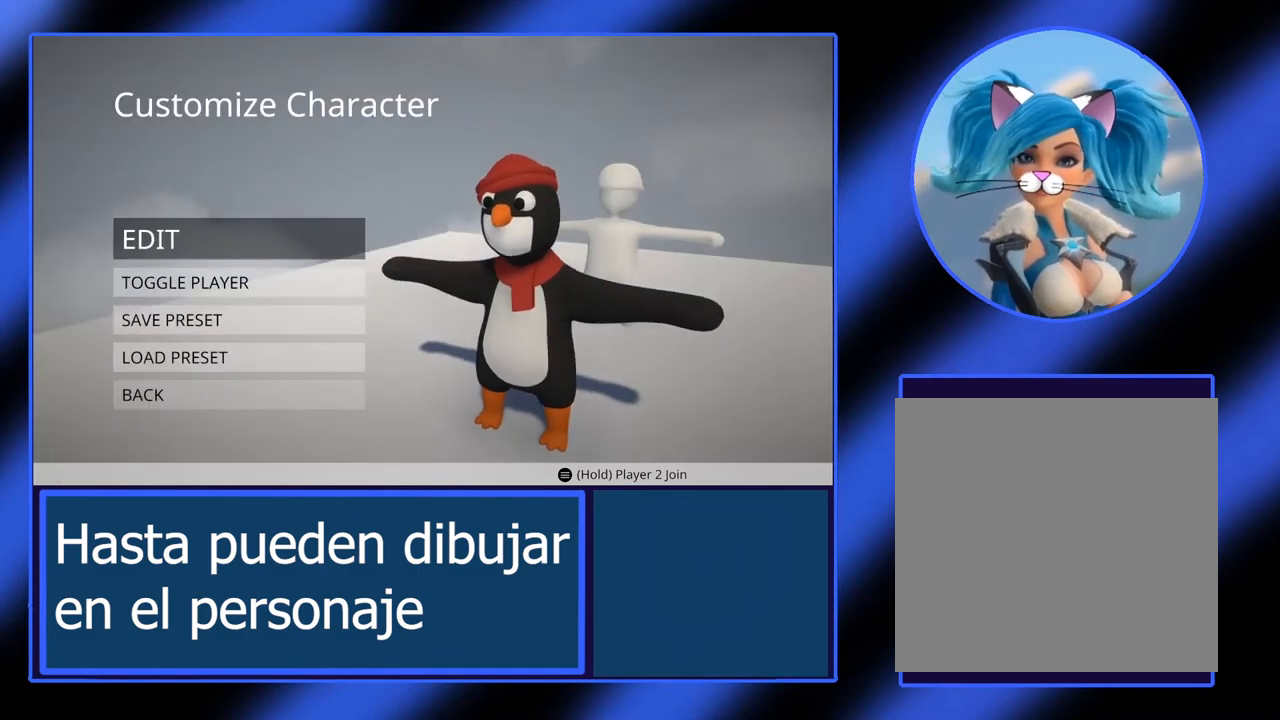
{"buttons": [], "left_stick": "center", "events": []}